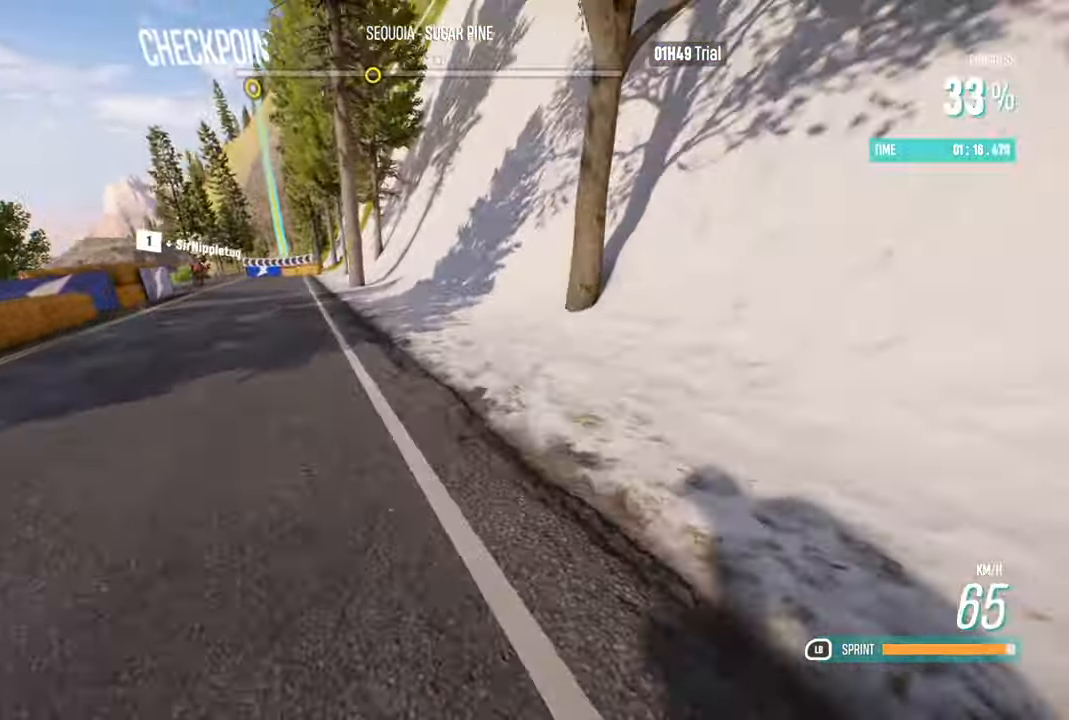
Gameplay with a controller (Xbox layout); each line is a JSON object with the inputs held at the frame after it. "events" lists button and stick changes between this image and that frame as [ms after this image, input, new state], when the widget could be followed in between.
{"buttons": ["L1", "R2"], "left_stick": "left", "right_stick": "center", "events": [[33, "left_stick", "center"], [117, "L3", "down"], [117, "left_stick", "left"], [217, "L3", "up"]]}
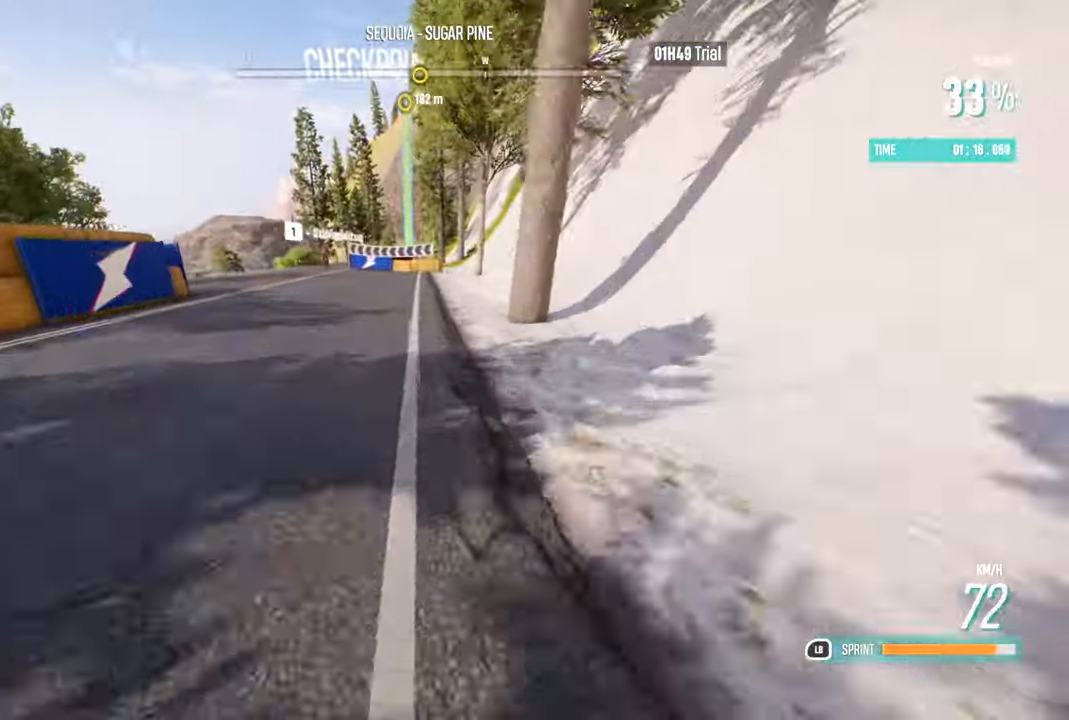
{"buttons": ["L1", "R2"], "left_stick": "center", "right_stick": "center", "events": [[167, "left_stick", "center"], [367, "left_stick", "right"], [500, "left_stick", "center"]]}
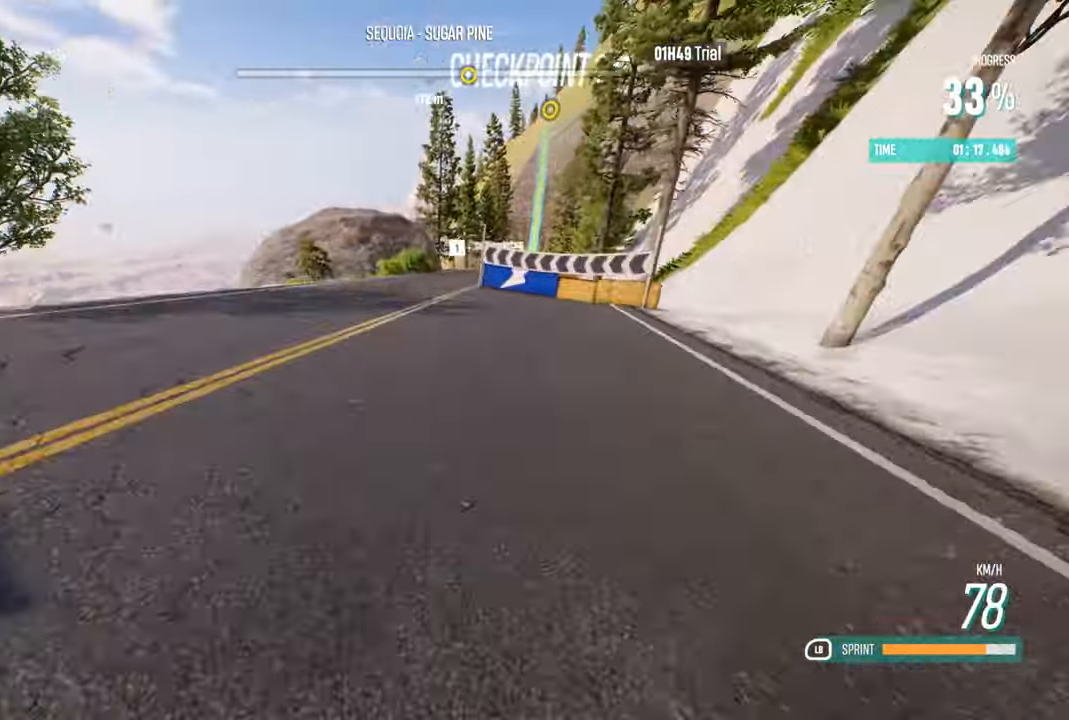
{"buttons": ["L1", "R2"], "left_stick": "right", "right_stick": "center"}
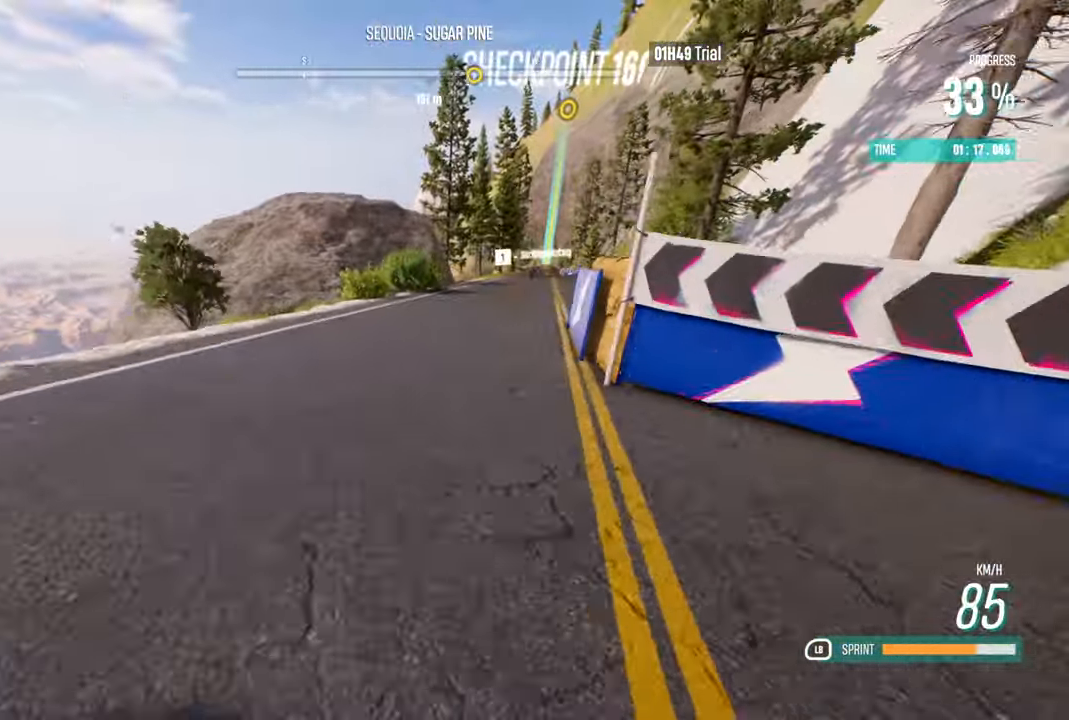
{"buttons": ["R2"], "left_stick": "center", "right_stick": "center", "events": [[184, "L1", "up"], [300, "left_stick", "center"]]}
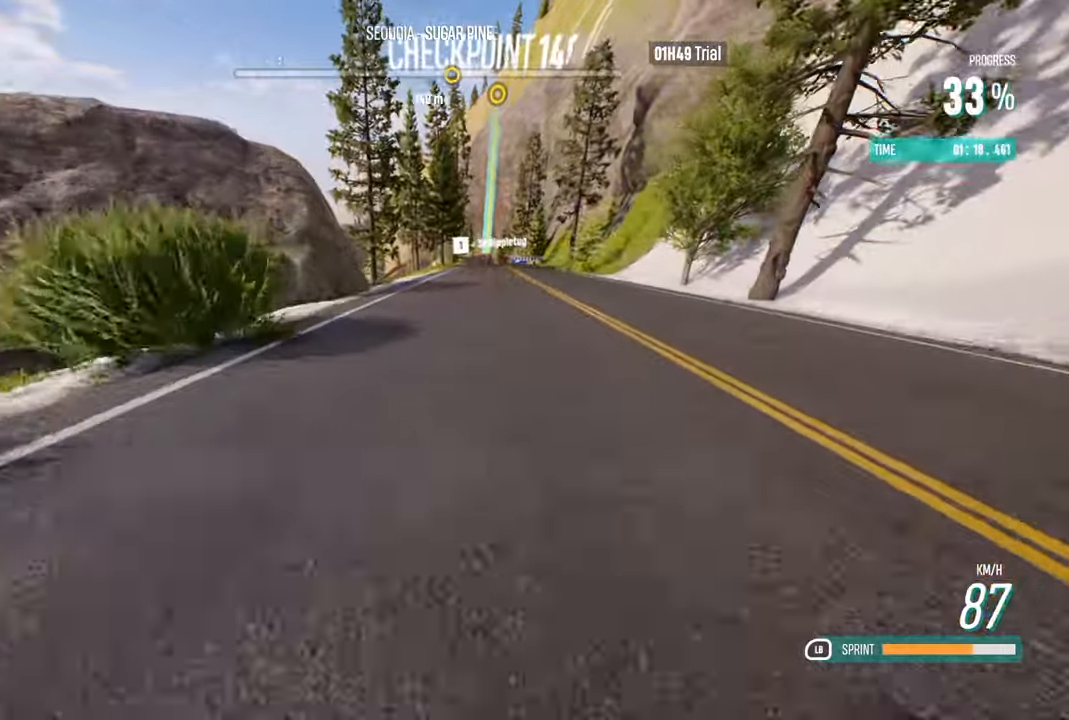
{"buttons": ["R2"], "left_stick": "center", "right_stick": "center", "events": [[250, "left_stick", "right"], [450, "left_stick", "center"]]}
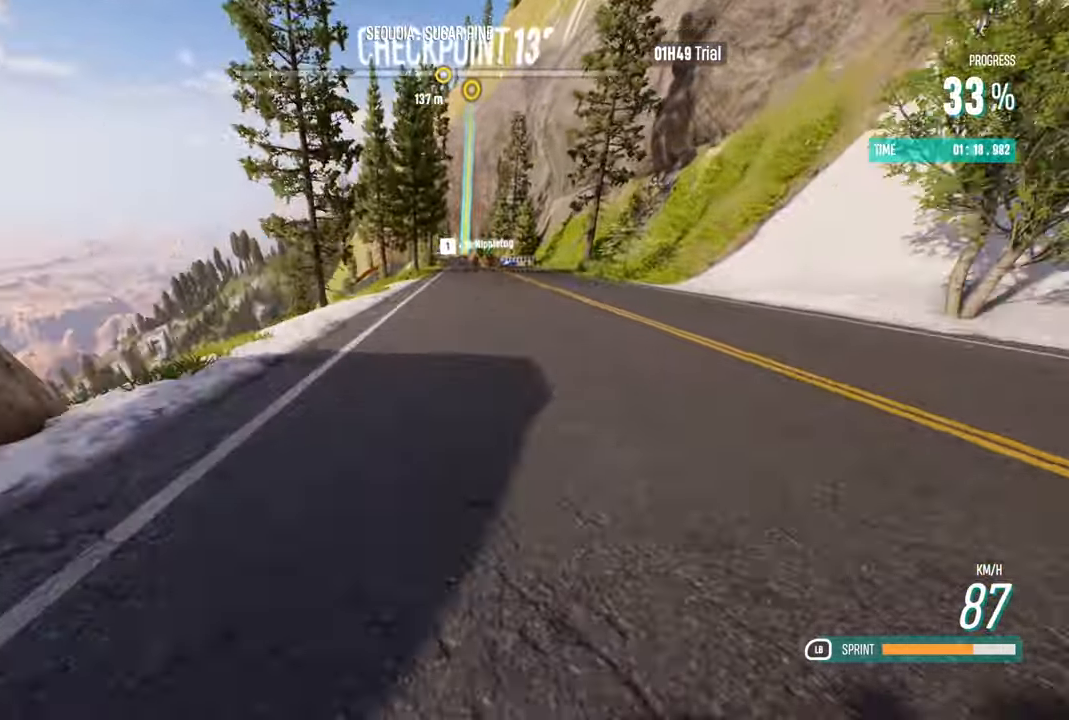
{"buttons": ["R2"], "left_stick": "center", "right_stick": "center", "events": [[67, "left_stick", "right"], [150, "left_stick", "center"], [250, "left_stick", "right"], [350, "left_stick", "center"]]}
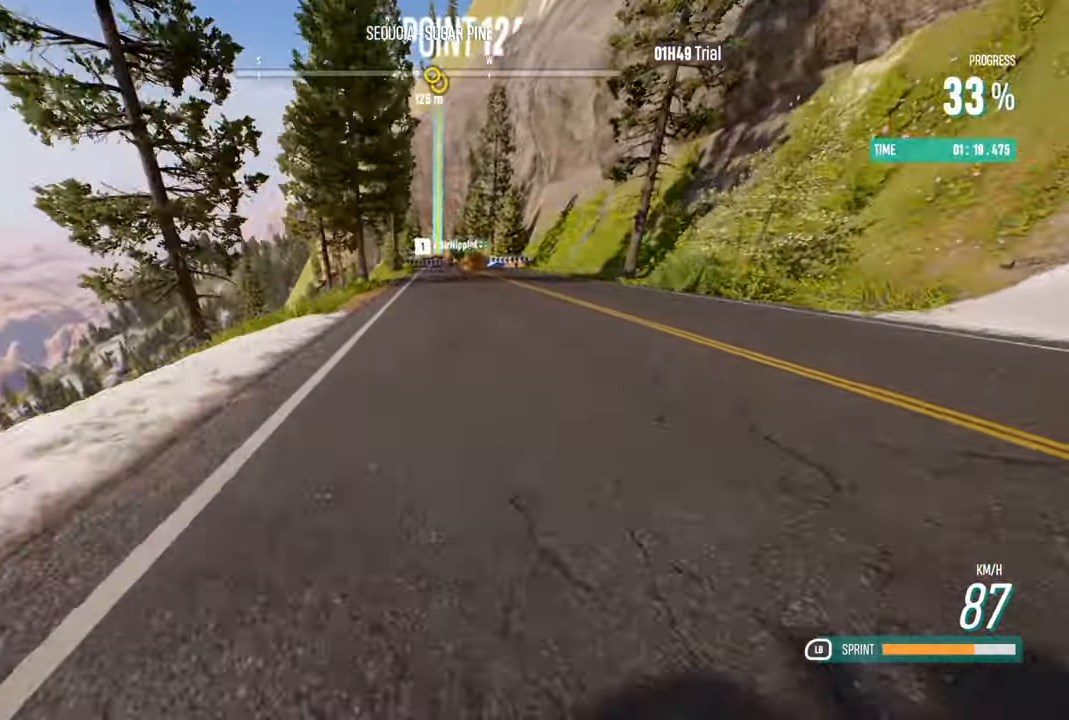
{"buttons": ["R2"], "left_stick": "right", "right_stick": "center", "events": [[84, "left_stick", "right"], [184, "left_stick", "center"], [417, "left_stick", "right"]]}
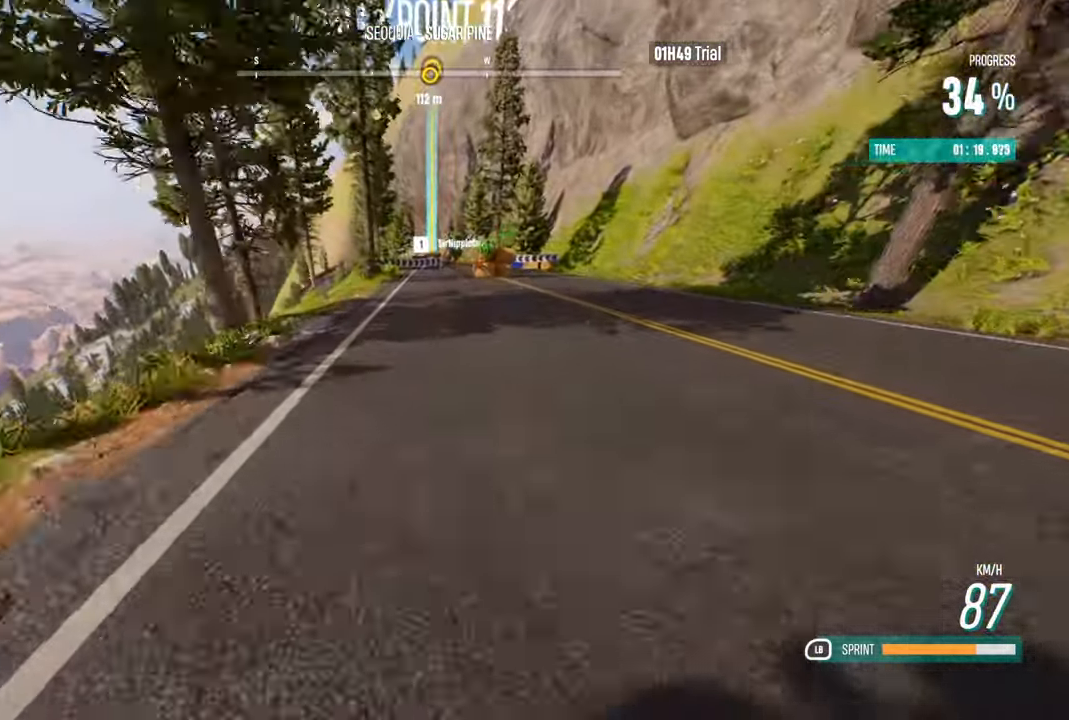
{"buttons": ["R2"], "left_stick": "left", "right_stick": "center", "events": [[117, "left_stick", "center"], [184, "left_stick", "right"], [334, "left_stick", "center"], [484, "left_stick", "left"]]}
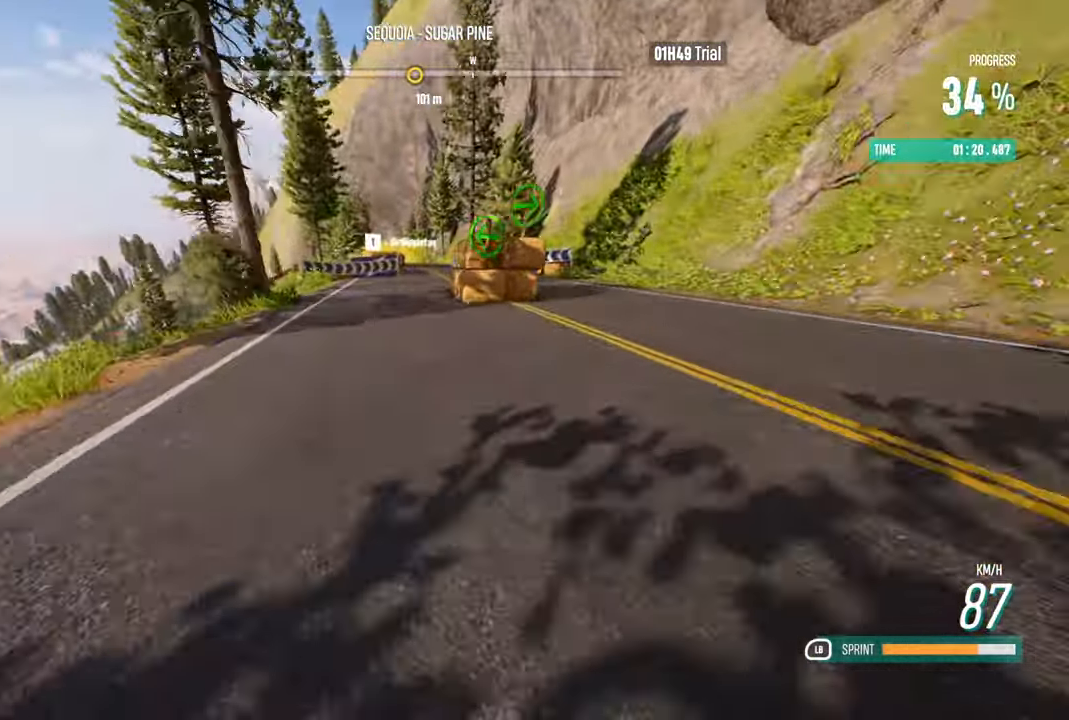
{"buttons": ["L1", "R2"], "left_stick": "center", "right_stick": "center", "events": [[184, "left_stick", "center"], [434, "L1", "down"]]}
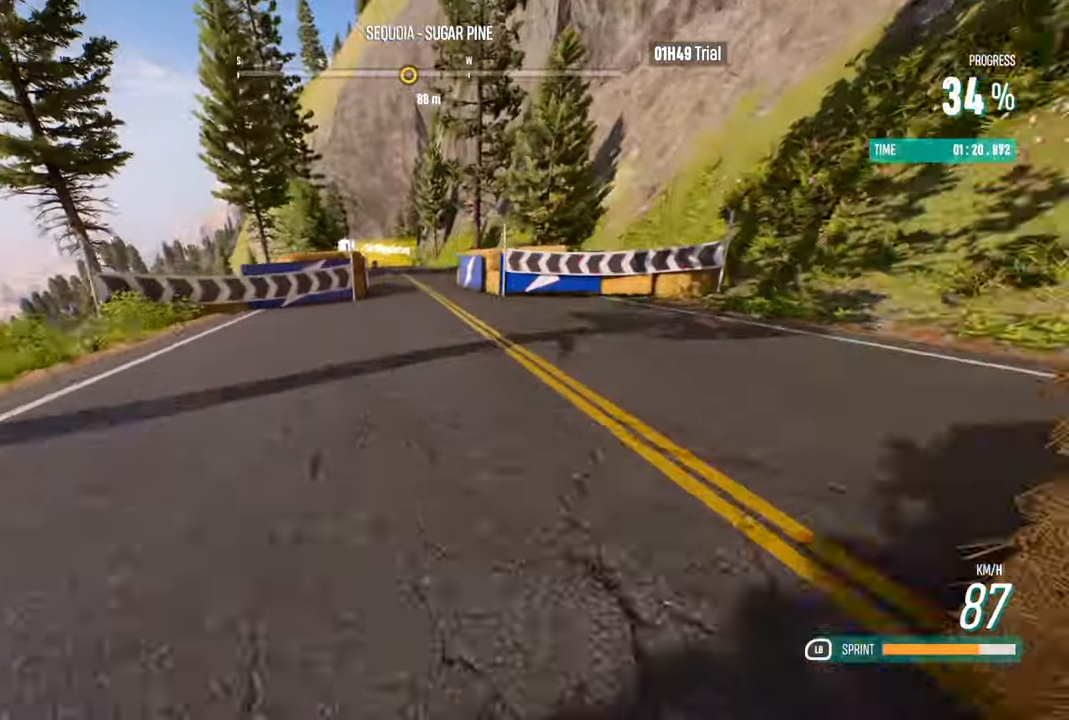
{"buttons": ["L1", "R2"], "left_stick": "center", "right_stick": "center", "events": [[150, "left_stick", "left"], [334, "left_stick", "center"]]}
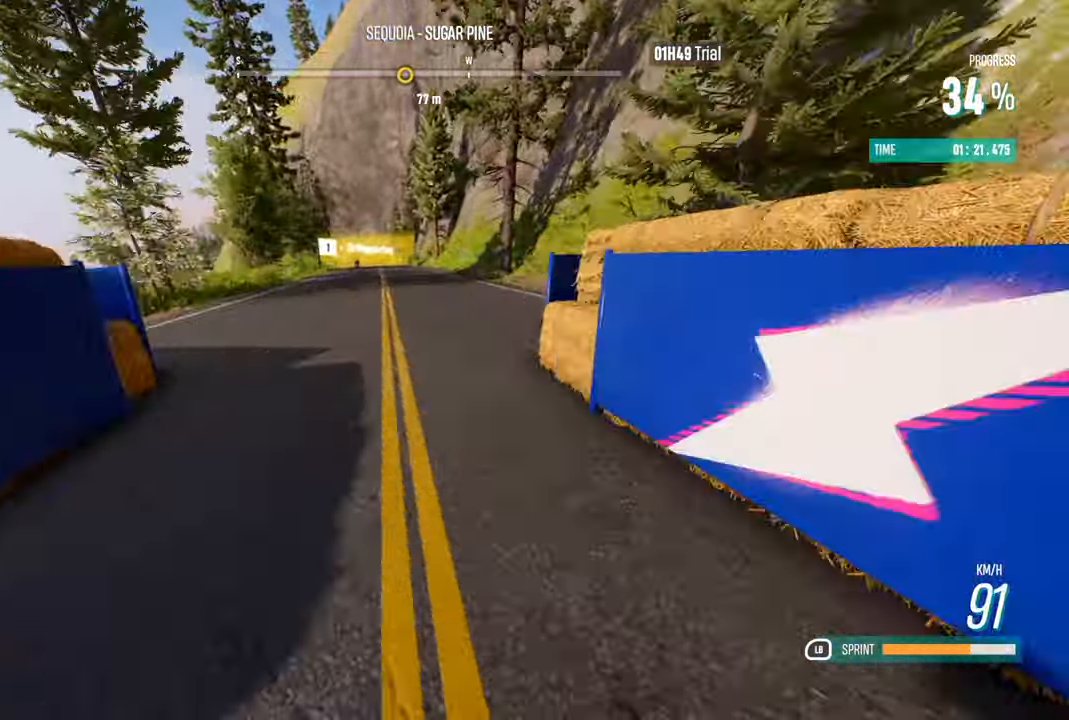
{"buttons": ["L1", "R2"], "left_stick": "left", "right_stick": "center", "events": [[167, "left_stick", "left"], [350, "left_stick", "center"], [500, "left_stick", "left"]]}
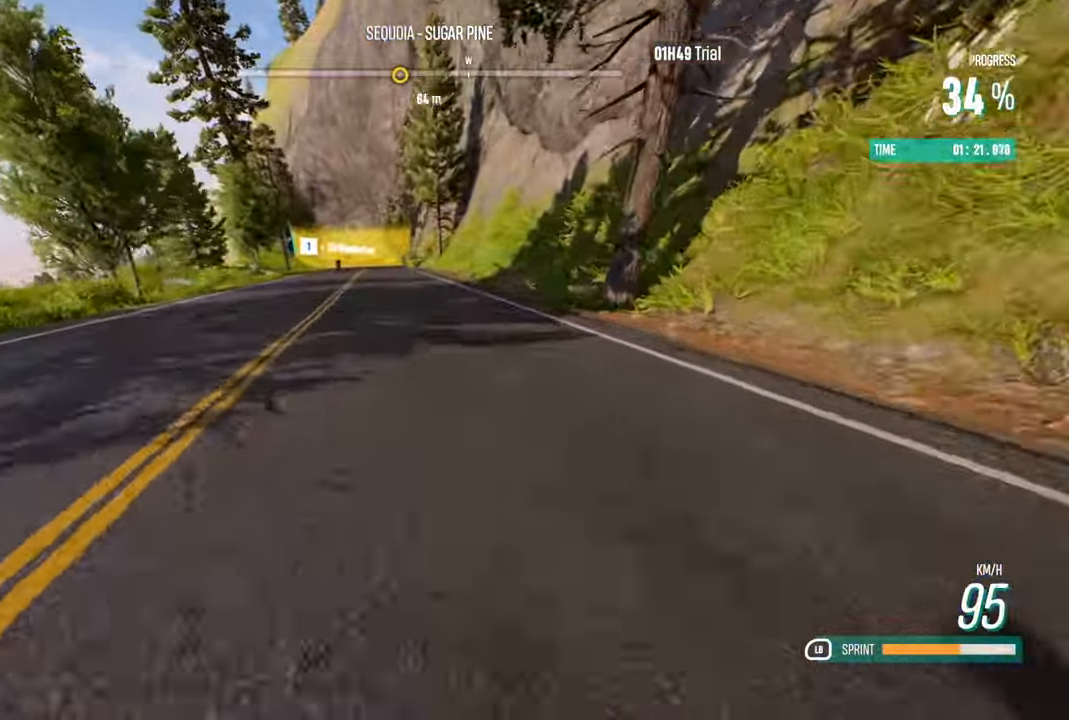
{"buttons": ["L1", "R2"], "left_stick": "left", "right_stick": "center", "events": [[317, "left_stick", "center"], [400, "left_stick", "left"]]}
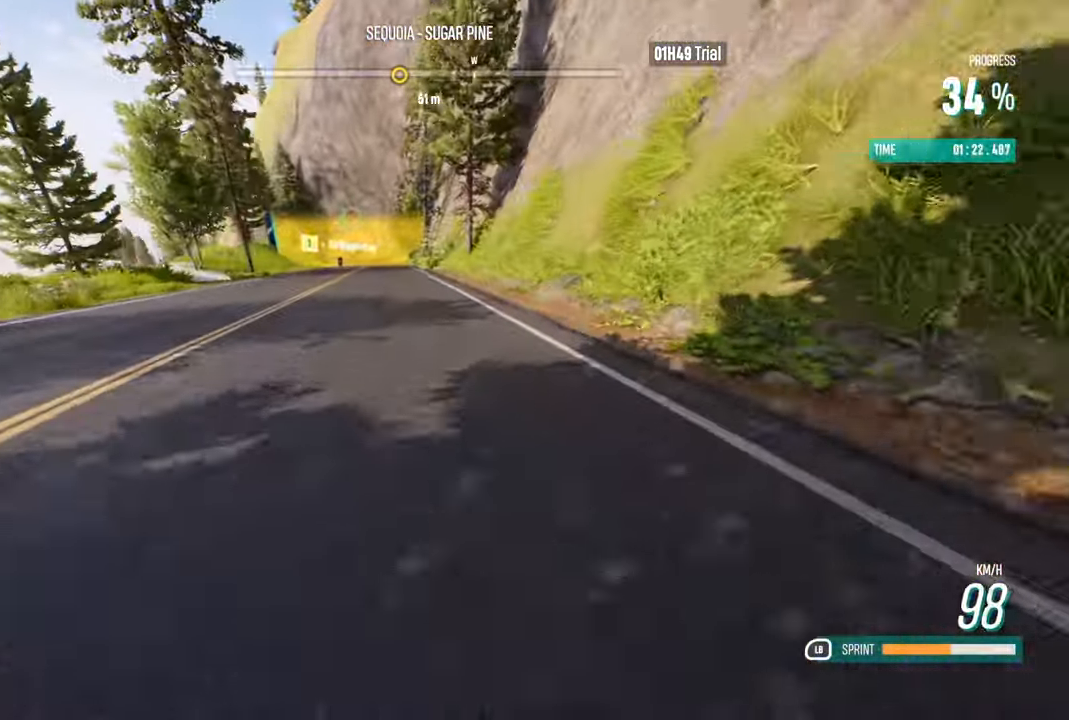
{"buttons": ["L1", "R2"], "left_stick": "left", "right_stick": "center", "events": [[34, "left_stick", "center"], [150, "left_stick", "left"], [267, "left_stick", "center"], [450, "left_stick", "left"]]}
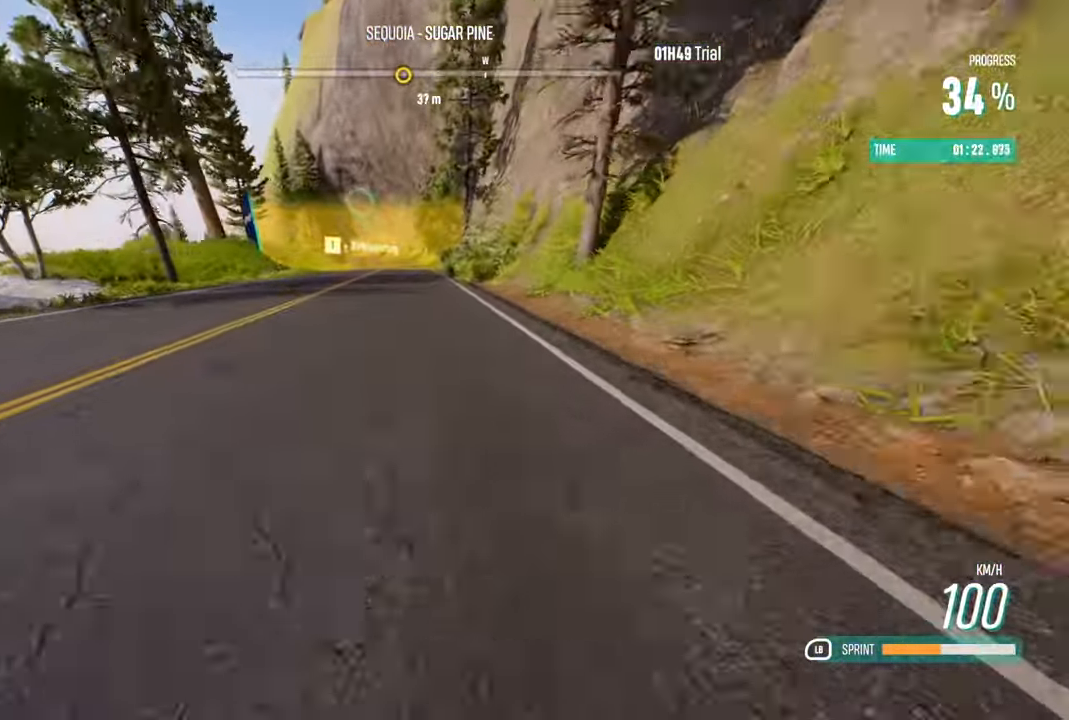
{"buttons": ["L1", "R2"], "left_stick": "left", "right_stick": "center", "events": [[200, "left_stick", "center"], [466, "left_stick", "left"]]}
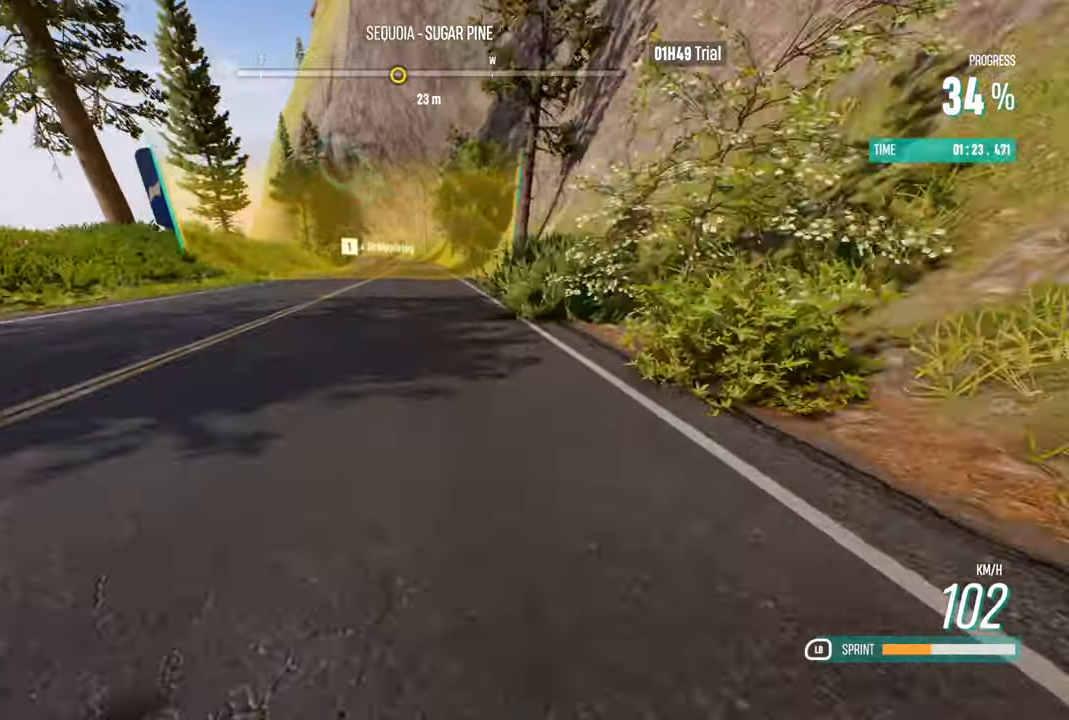
{"buttons": ["L1", "R2"], "left_stick": "center", "right_stick": "center", "events": [[116, "left_stick", "center"]]}
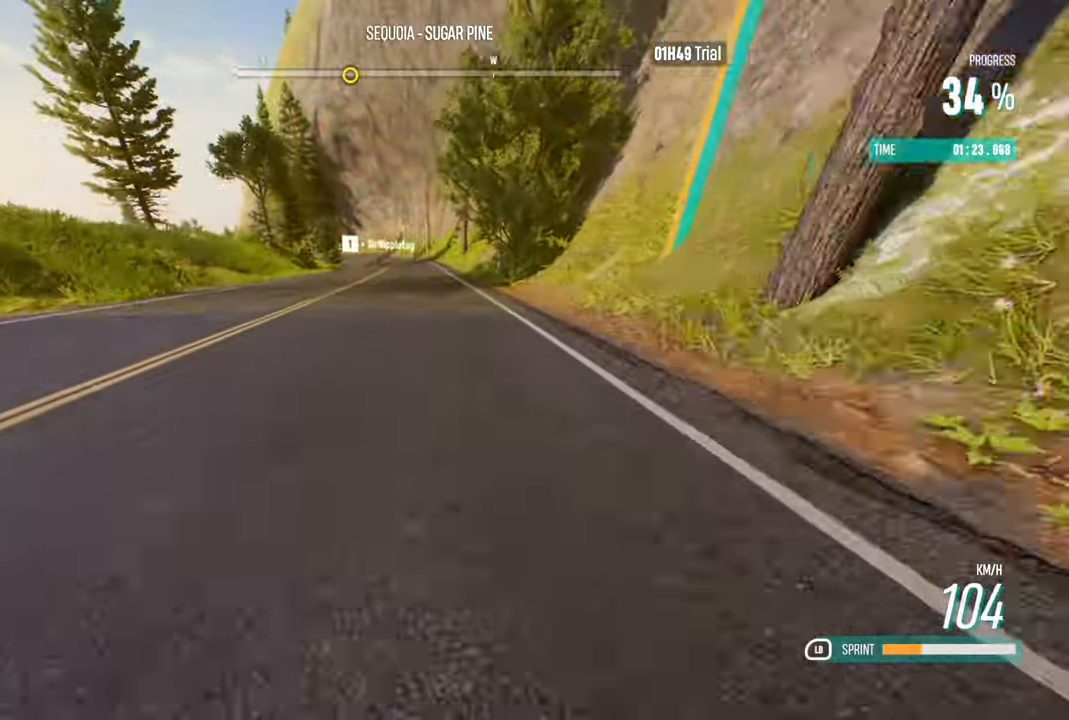
{"buttons": ["R2"], "left_stick": "center", "right_stick": "center", "events": [[183, "left_stick", "left"], [383, "left_stick", "center"], [466, "L1", "up"]]}
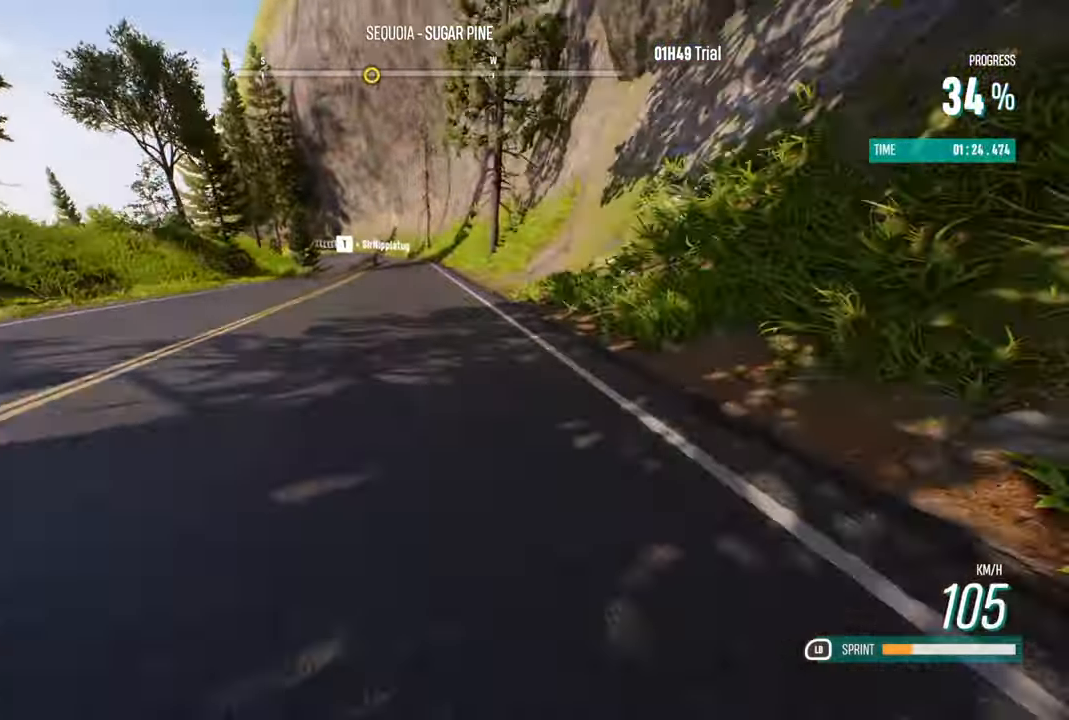
{"buttons": ["R2"], "left_stick": "center", "right_stick": "center", "events": [[183, "left_stick", "left"], [416, "left_stick", "center"]]}
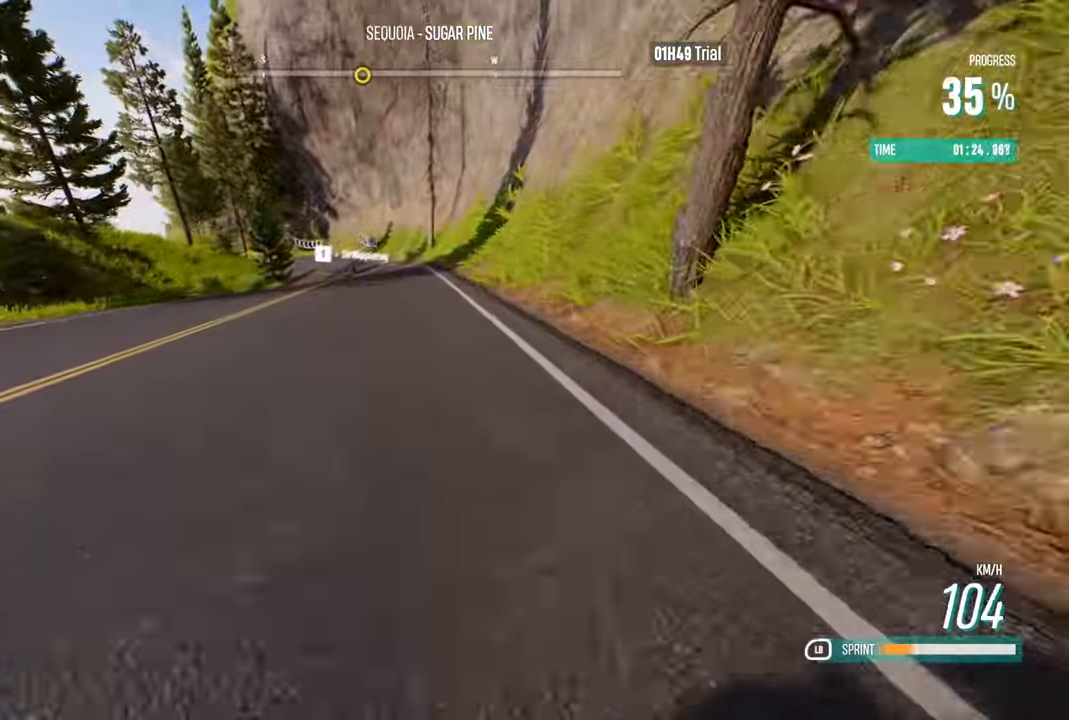
{"buttons": ["R2"], "left_stick": "center", "right_stick": "center", "events": [[33, "left_stick", "left"], [350, "left_stick", "center"]]}
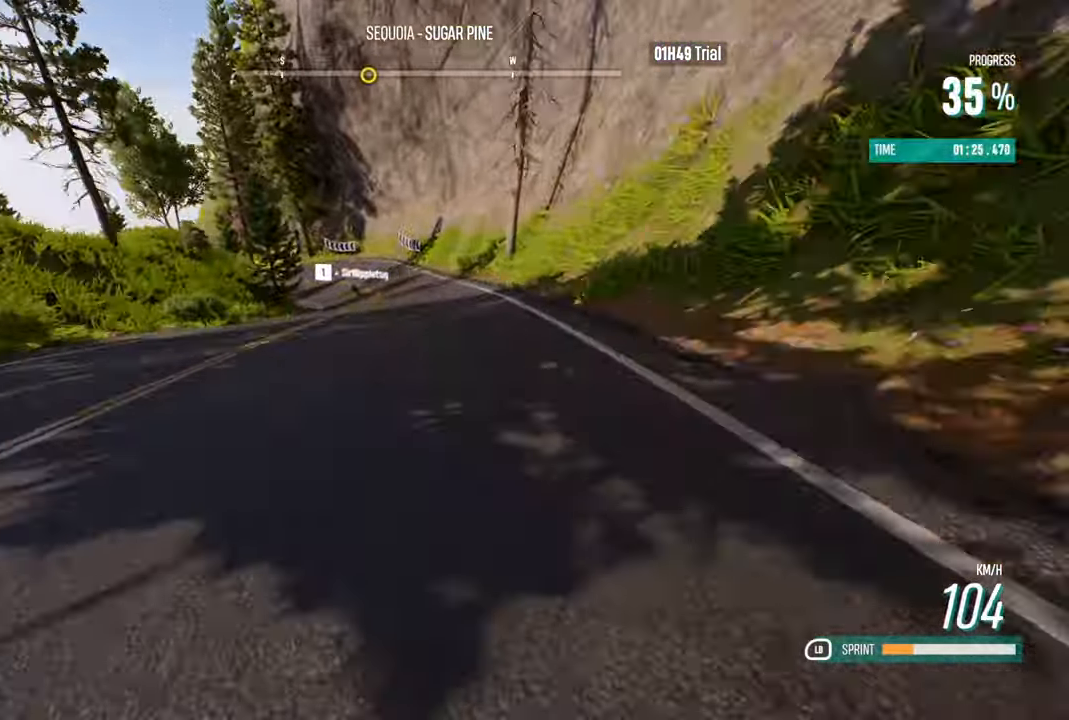
{"buttons": ["R2"], "left_stick": "left", "right_stick": "center", "events": [[133, "left_stick", "left"], [400, "left_stick", "center"], [466, "left_stick", "left"]]}
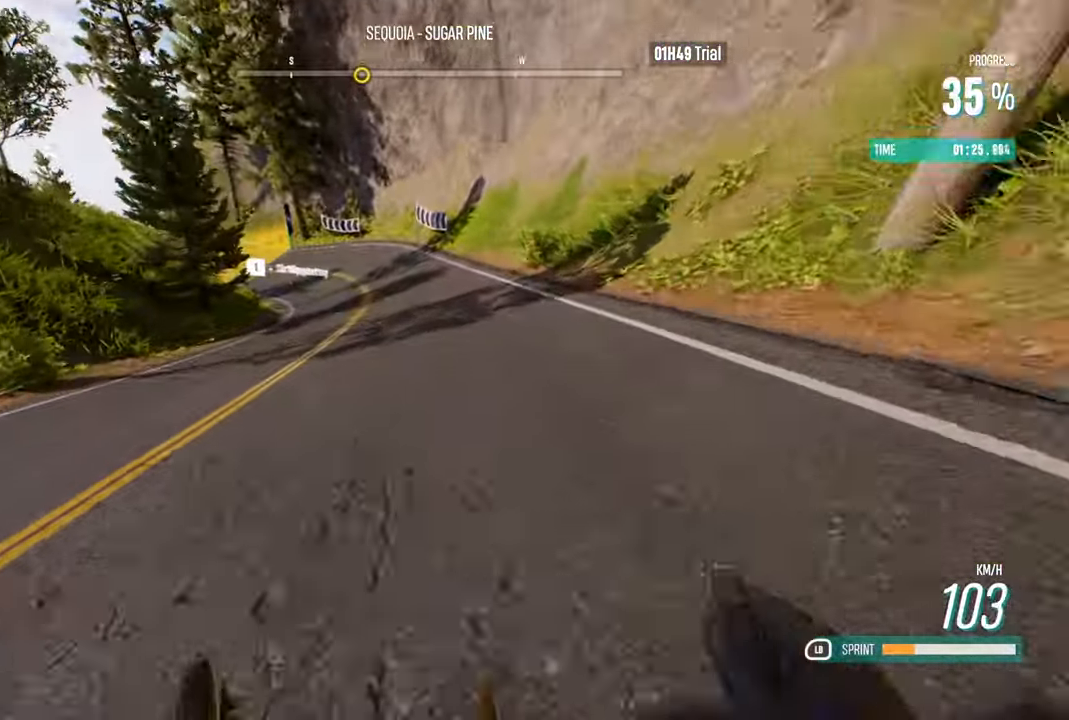
{"buttons": ["R2"], "left_stick": "left", "right_stick": "center", "events": [[116, "left_stick", "center"], [233, "left_stick", "left"]]}
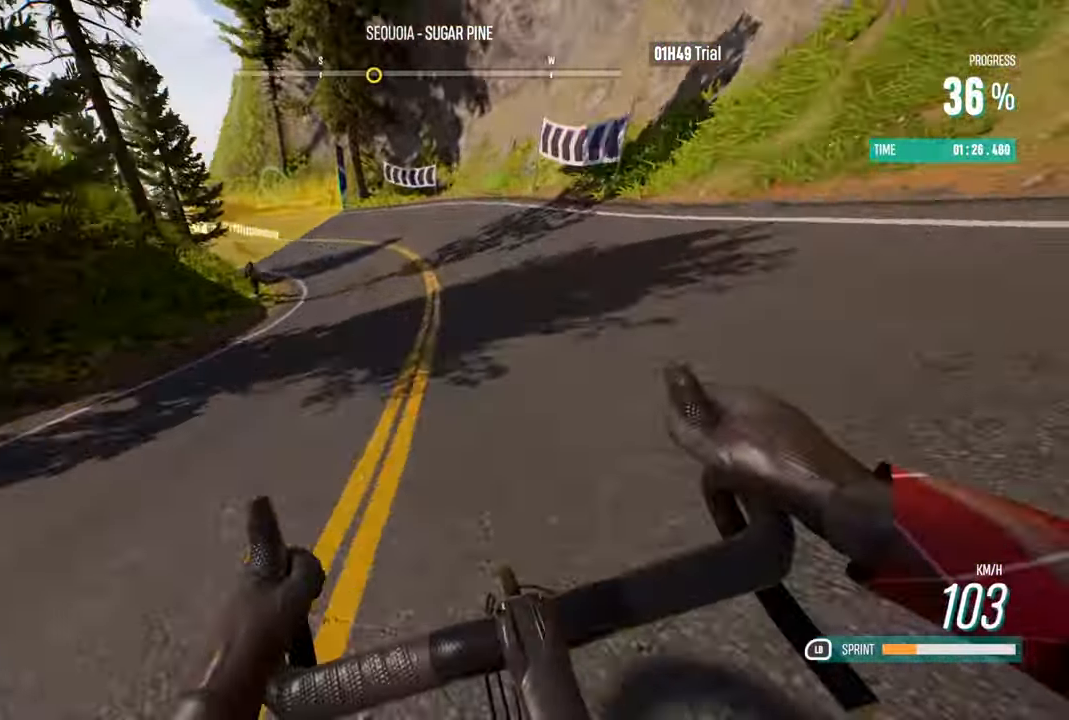
{"buttons": ["R2"], "left_stick": "left", "right_stick": "center", "events": [[150, "left_stick", "center"], [266, "left_stick", "left"]]}
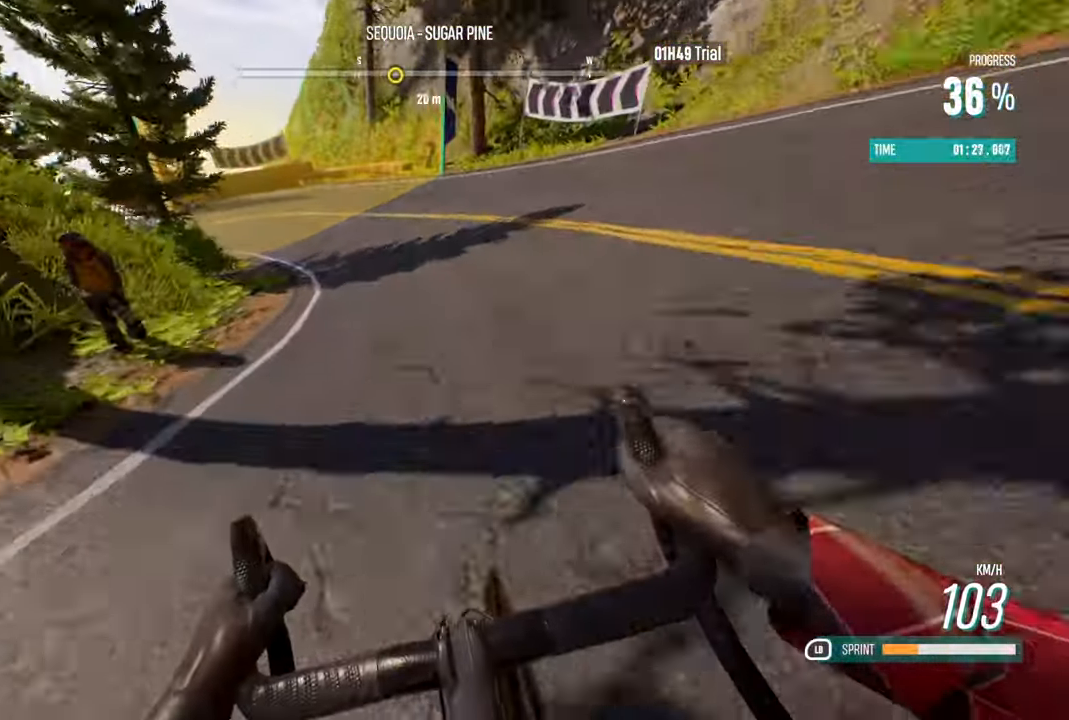
{"buttons": ["R2"], "left_stick": "left", "right_stick": "center", "events": [[100, "left_stick", "center"], [200, "left_stick", "left"]]}
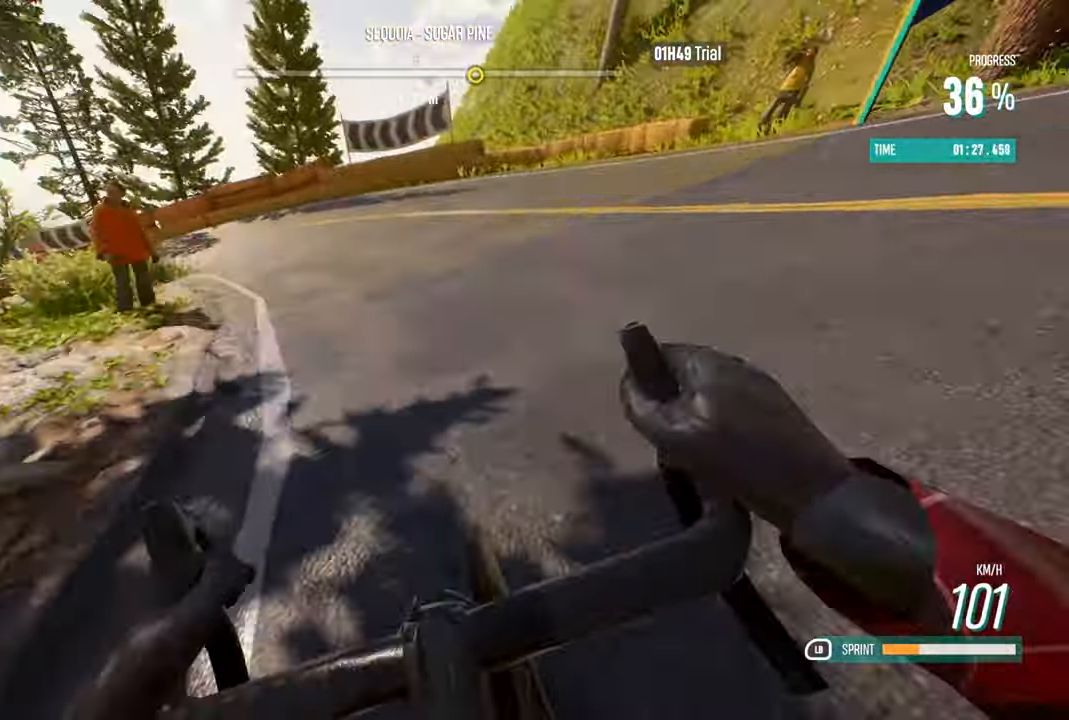
{"buttons": ["L3"], "left_stick": "left", "right_stick": "center", "events": [[16, "L3", "down"], [400, "R2", "up"]]}
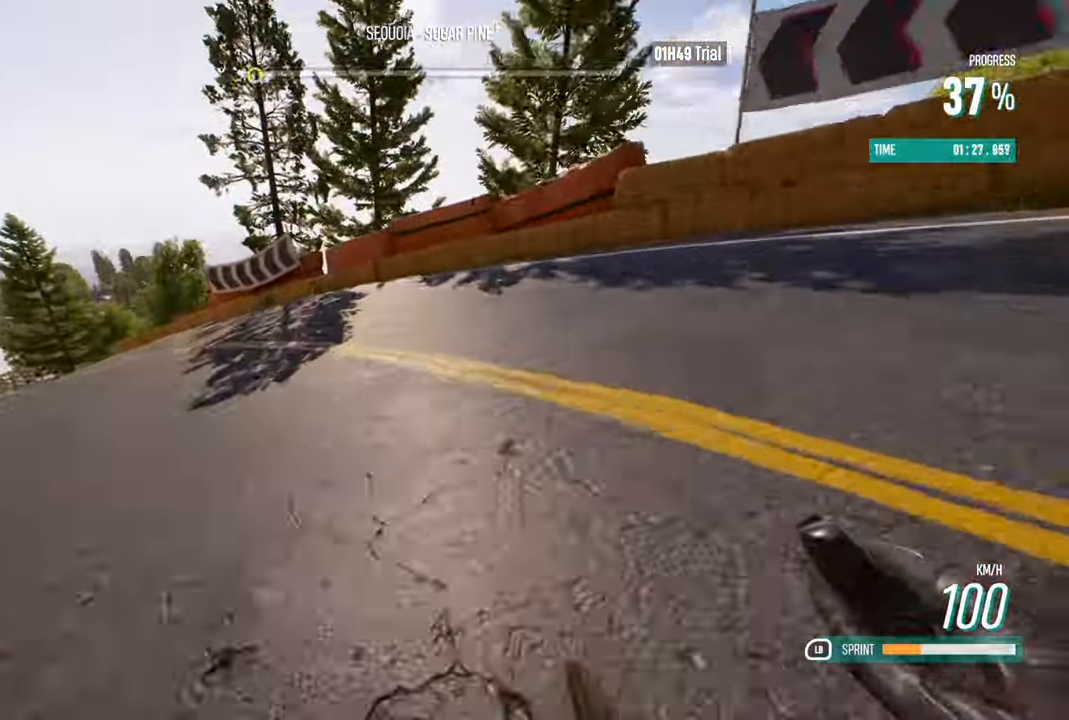
{"buttons": ["R2", "L3"], "left_stick": "left", "right_stick": "center", "events": [[400, "R2", "down"]]}
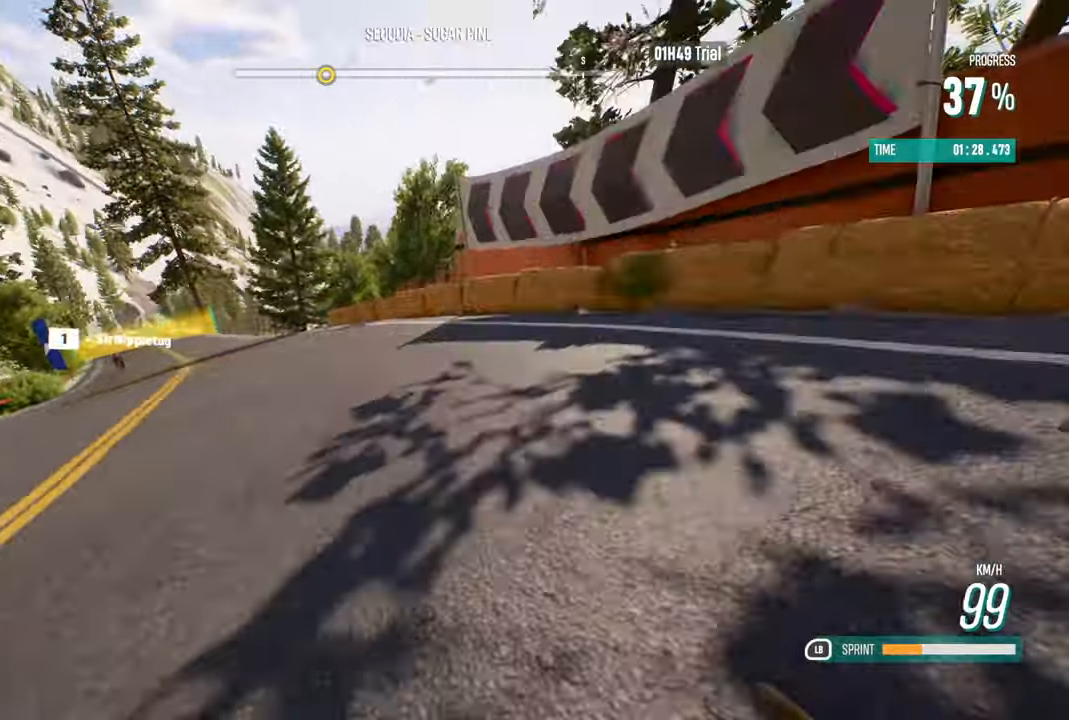
{"buttons": ["R2"], "left_stick": "center", "right_stick": "center", "events": [[233, "L3", "up"], [333, "left_stick", "center"]]}
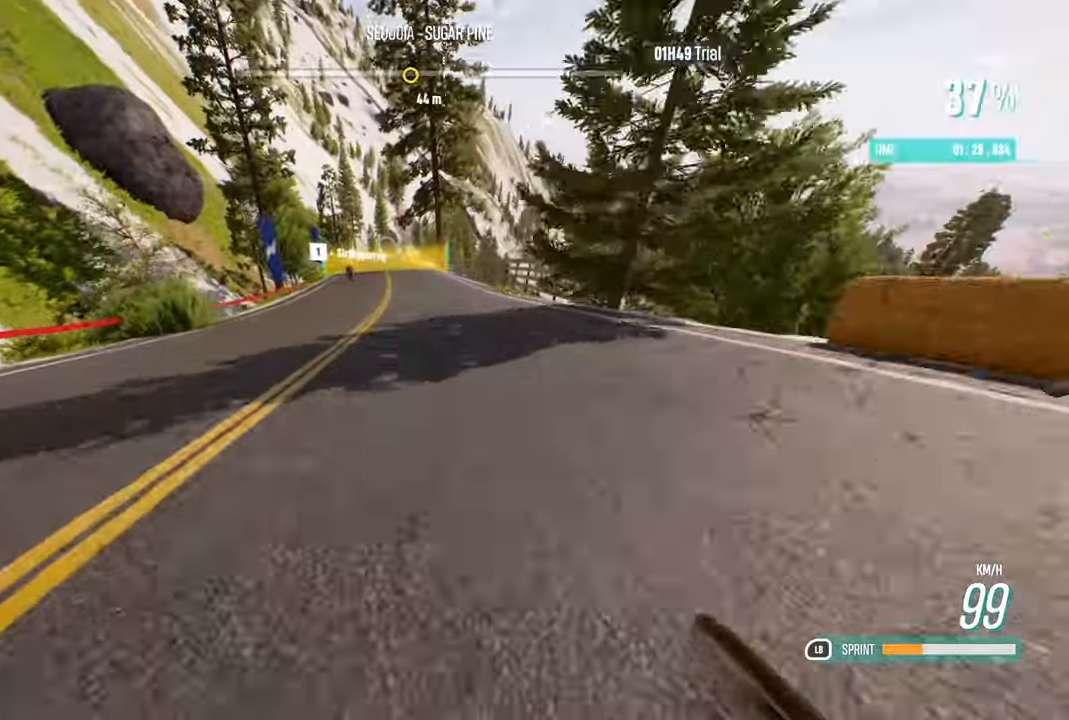
{"buttons": ["R2"], "left_stick": "center", "right_stick": "center", "events": []}
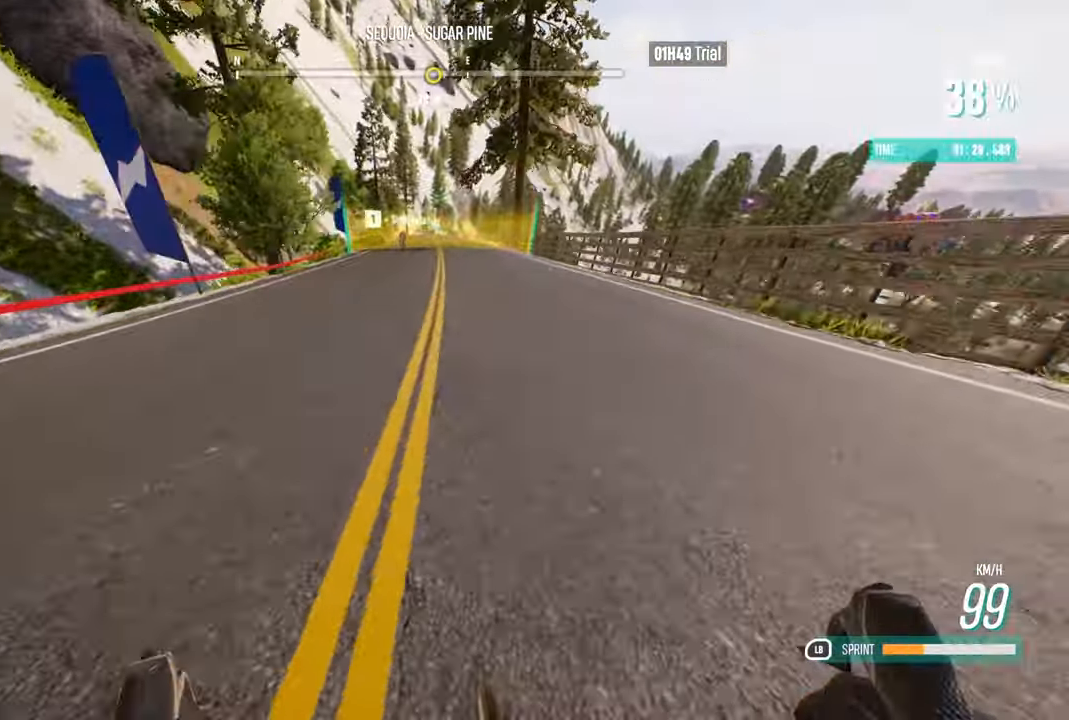
{"buttons": ["R2"], "left_stick": "center", "right_stick": "center", "events": []}
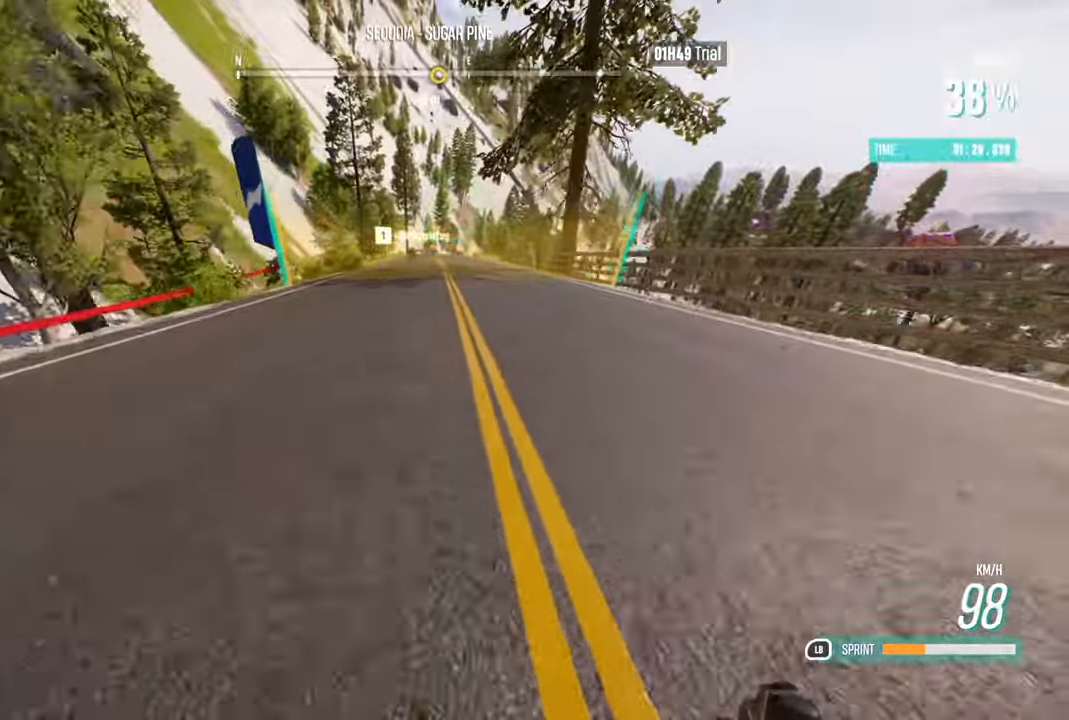
{"buttons": ["L1", "R2"], "left_stick": "center", "right_stick": "center", "events": [[333, "L1", "down"]]}
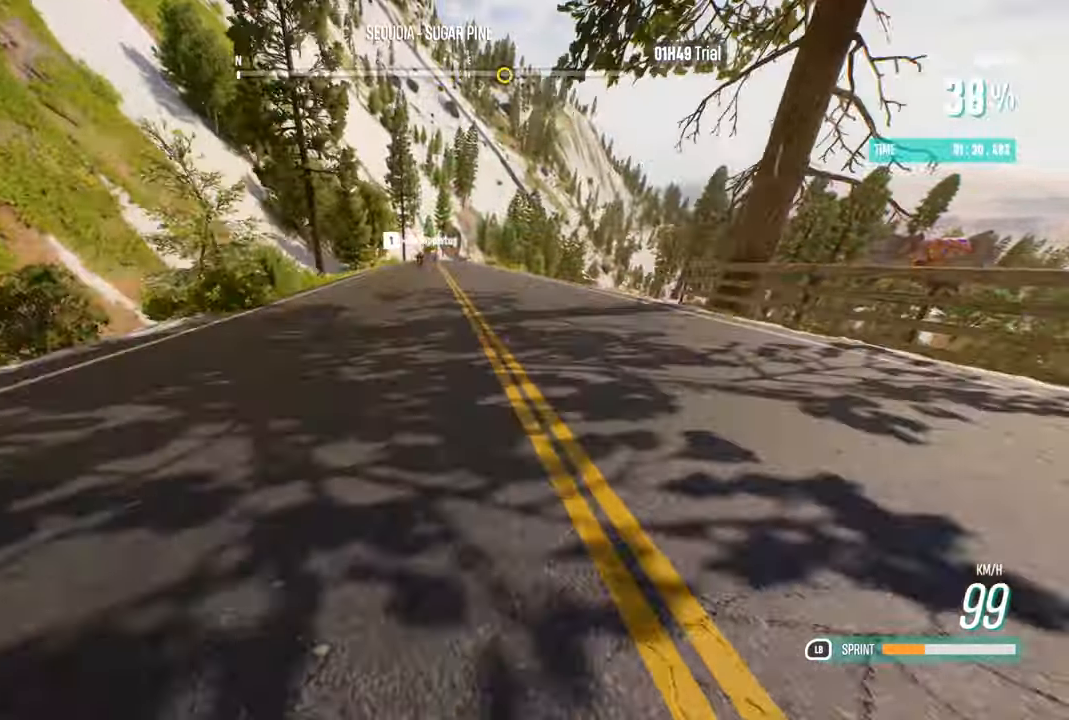
{"buttons": ["L1", "R2"], "left_stick": "center", "right_stick": "center", "events": [[83, "left_stick", "right"], [167, "left_stick", "center"]]}